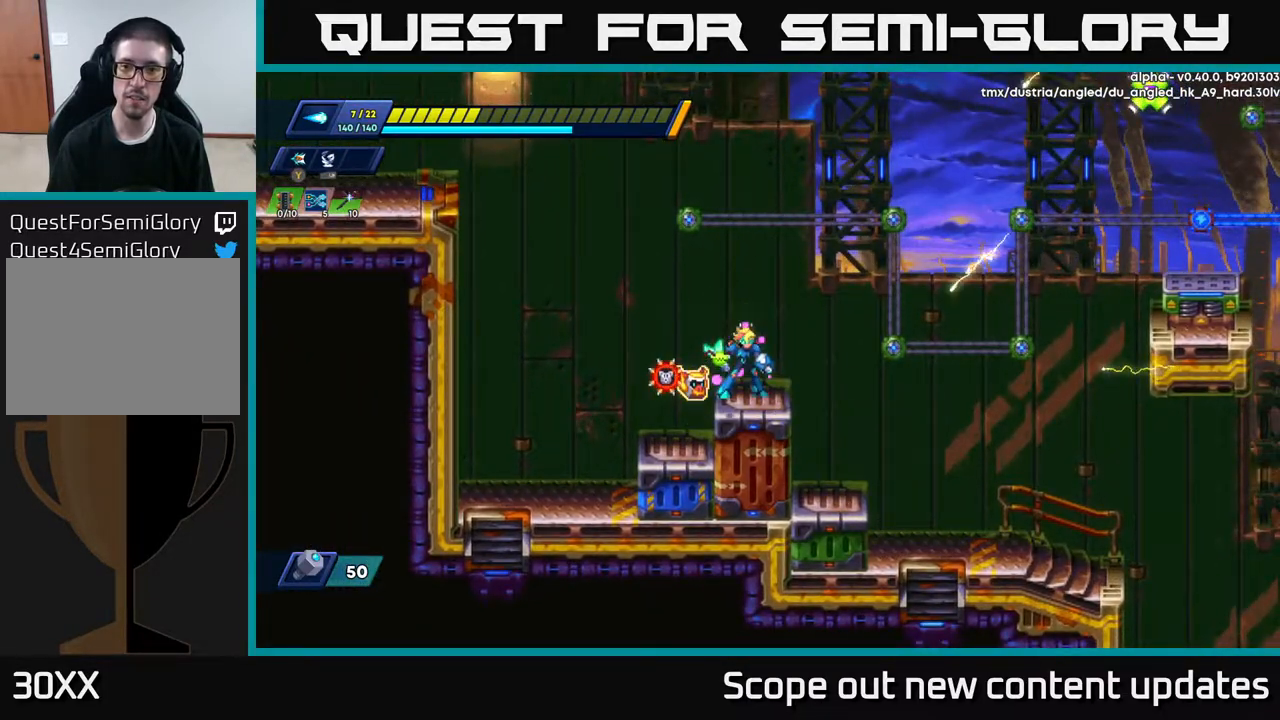
Gameplay with a controller (Xbox layout); each line is a JSON object with the inputs held at the frame after it. "events" lists button and stick changes between this image and that frame as [ms after this image, input, new state], when the widget could be followed in between.
{"buttons": [], "left_stick": "center", "right_stick": "center", "events": []}
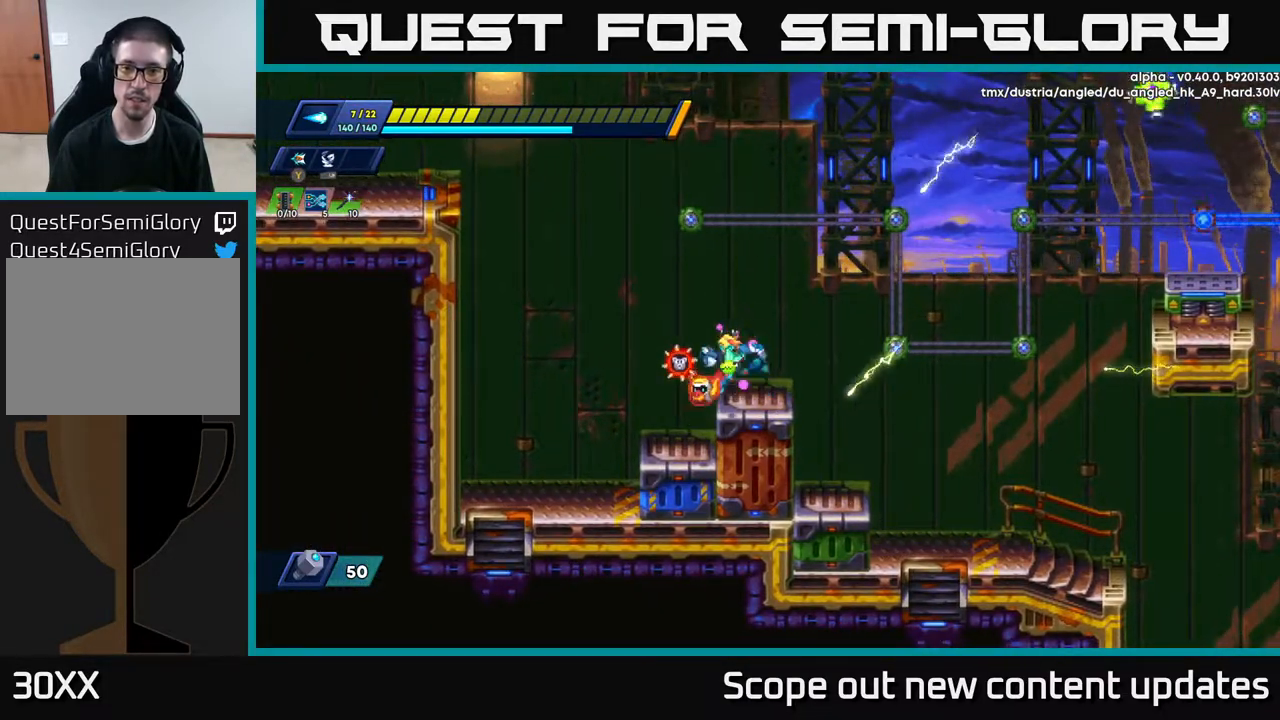
{"buttons": ["DPAD_LEFT"], "left_stick": "center", "right_stick": "center", "events": [[33, "DPAD_LEFT", "down"], [83, "DPAD_LEFT", "up"], [383, "DPAD_LEFT", "down"]]}
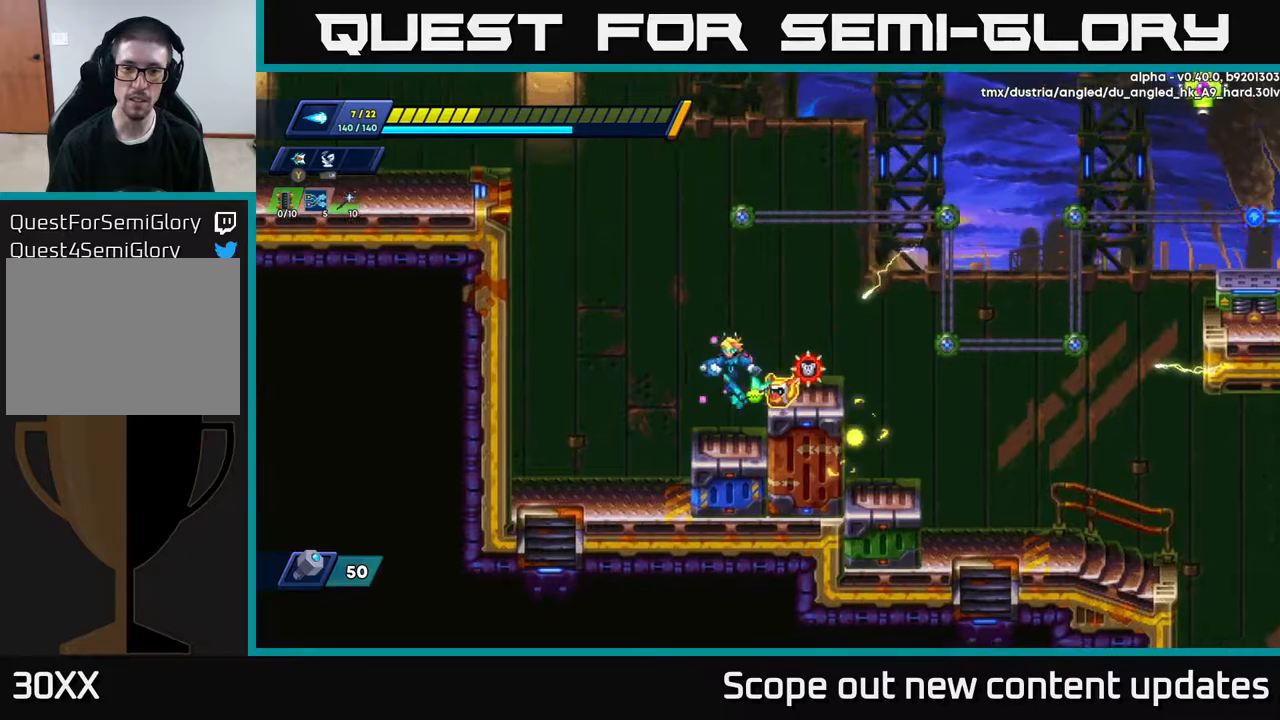
{"buttons": ["A", "DPAD_LEFT"], "left_stick": "center", "right_stick": "center", "events": [[83, "DPAD_LEFT", "up"], [450, "DPAD_LEFT", "down"], [483, "A", "down"]]}
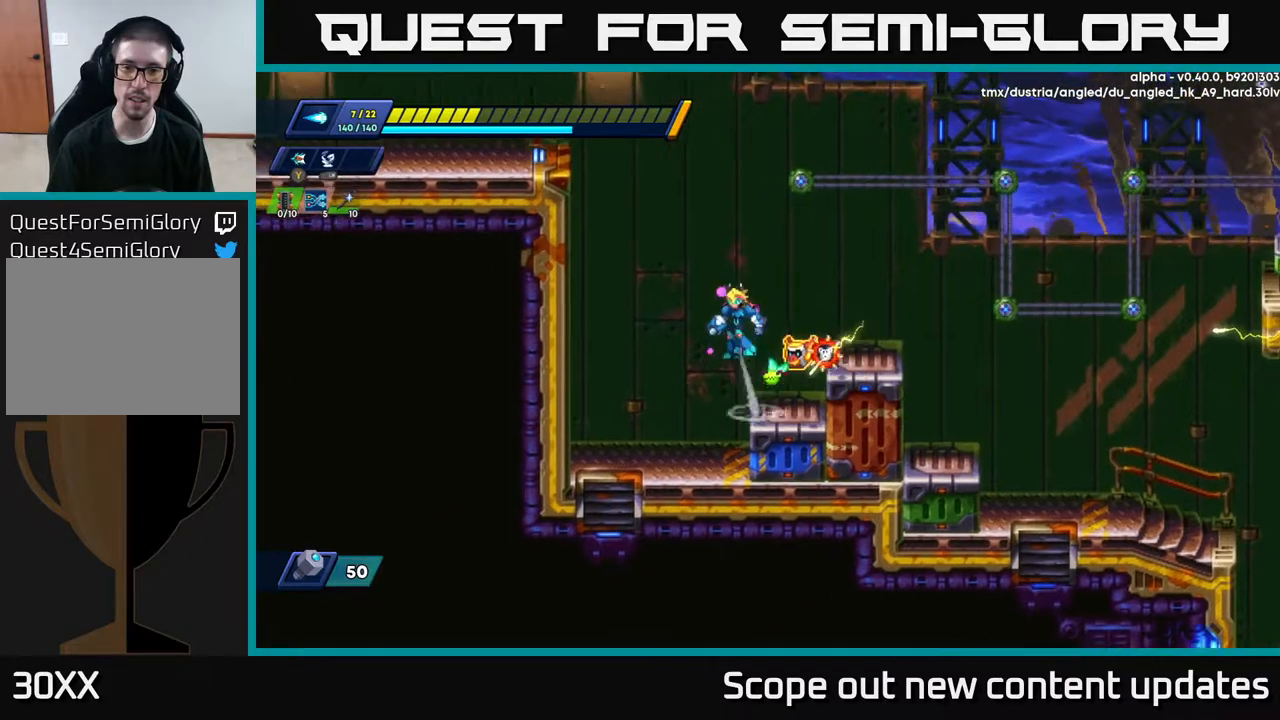
{"buttons": ["DPAD_RIGHT"], "left_stick": "center", "right_stick": "center", "events": [[50, "DPAD_LEFT", "up"], [100, "DPAD_RIGHT", "down"], [417, "A", "up"]]}
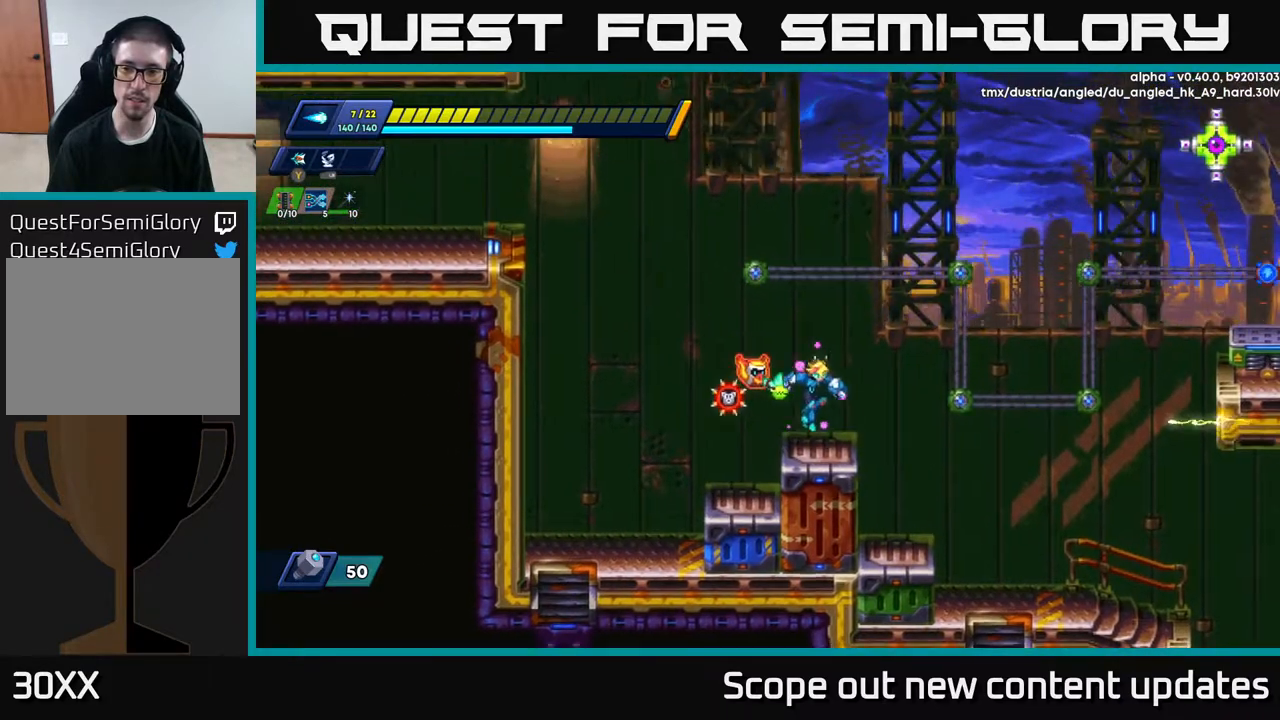
{"buttons": ["DPAD_RIGHT"], "left_stick": "center", "right_stick": "center", "events": [[200, "R2", "down"], [267, "A", "down"], [300, "A", "up"], [400, "R2", "up"]]}
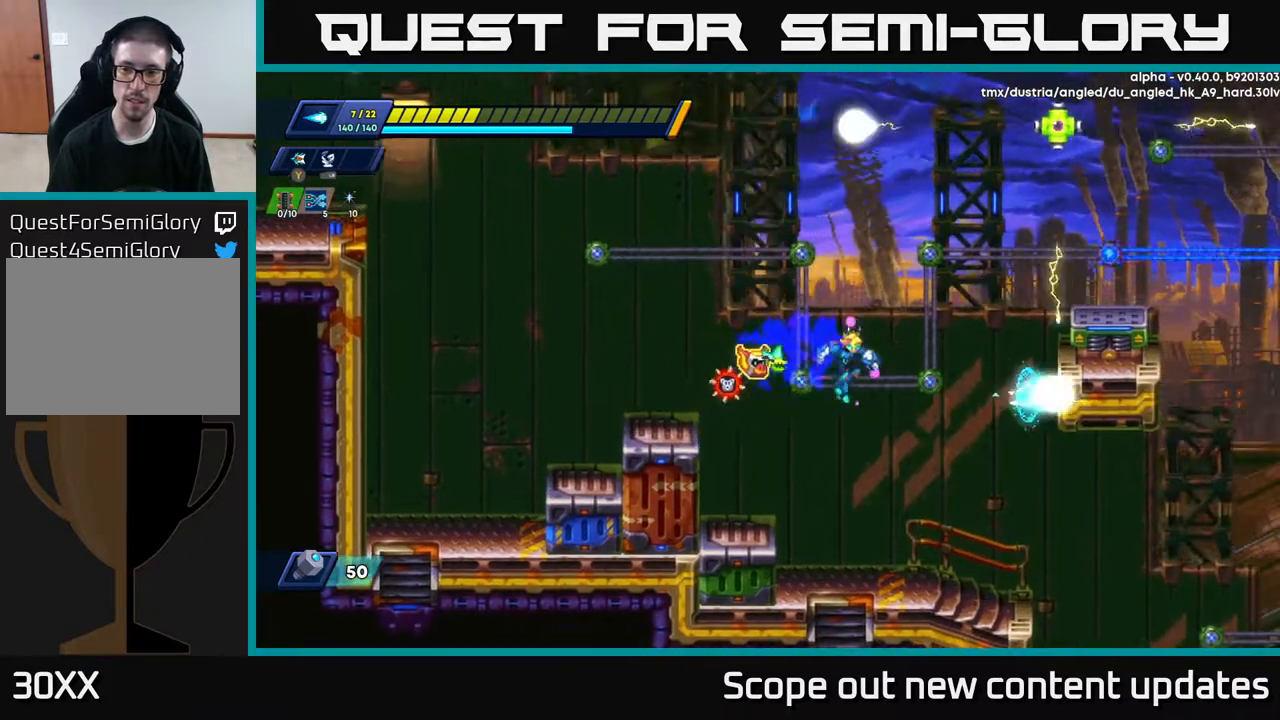
{"buttons": [], "left_stick": "center", "right_stick": "center", "events": [[50, "DPAD_RIGHT", "up"], [233, "DPAD_LEFT", "down"], [433, "DPAD_LEFT", "up"]]}
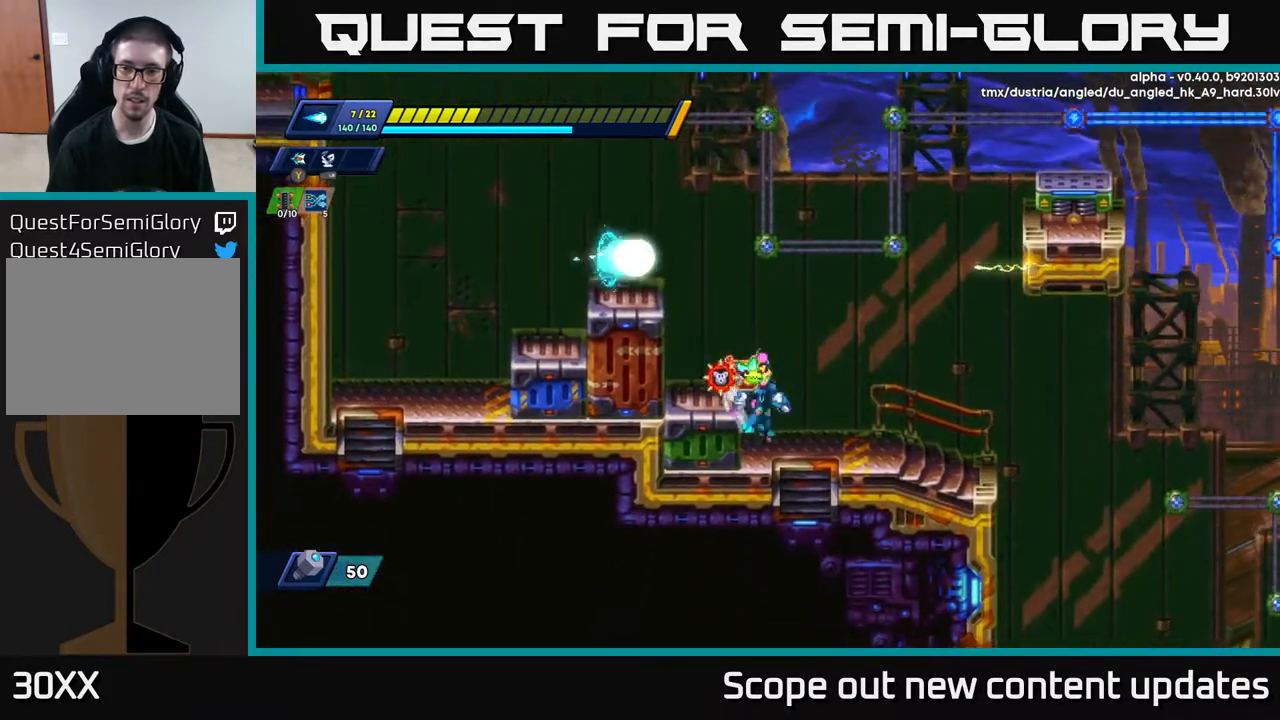
{"buttons": [], "left_stick": "center", "right_stick": "center", "events": [[50, "A", "down"], [167, "A", "up"], [200, "DPAD_LEFT", "down"], [367, "DPAD_LEFT", "up"]]}
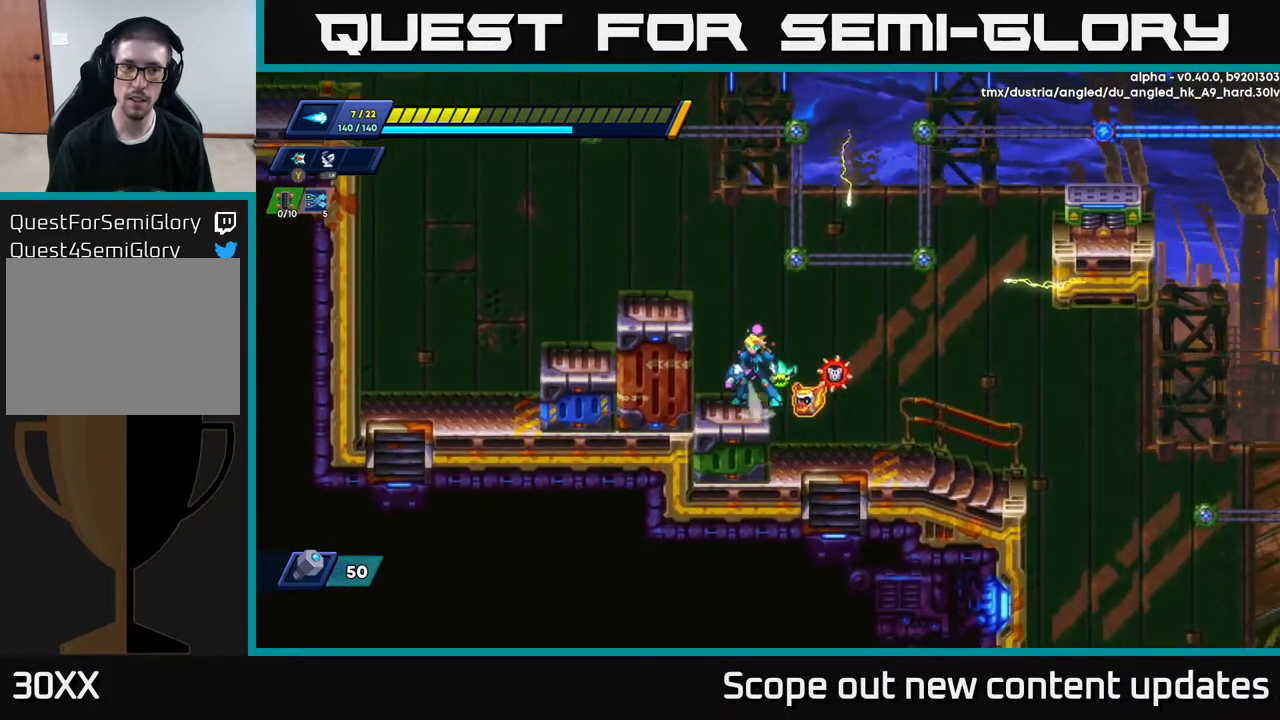
{"buttons": [], "left_stick": "center", "right_stick": "center", "events": [[50, "A", "down"], [50, "DPAD_LEFT", "down"], [300, "A", "up"], [417, "DPAD_LEFT", "up"]]}
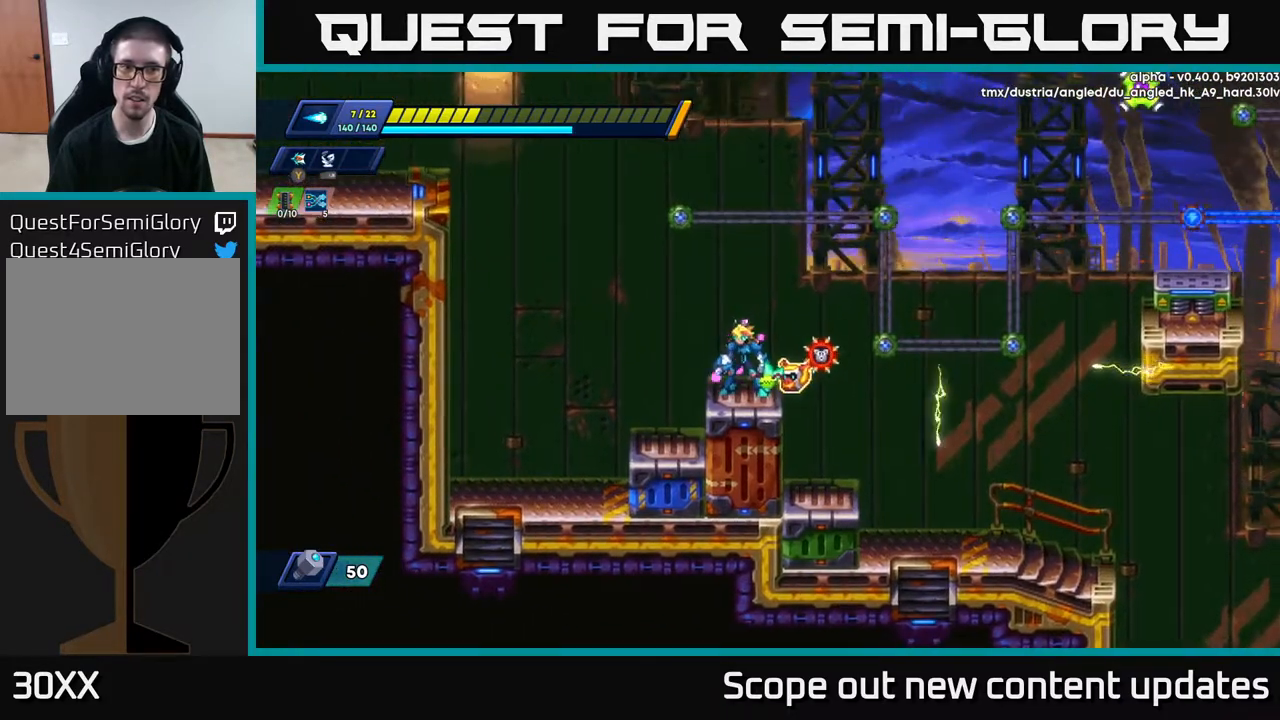
{"buttons": [], "left_stick": "center", "right_stick": "center", "events": []}
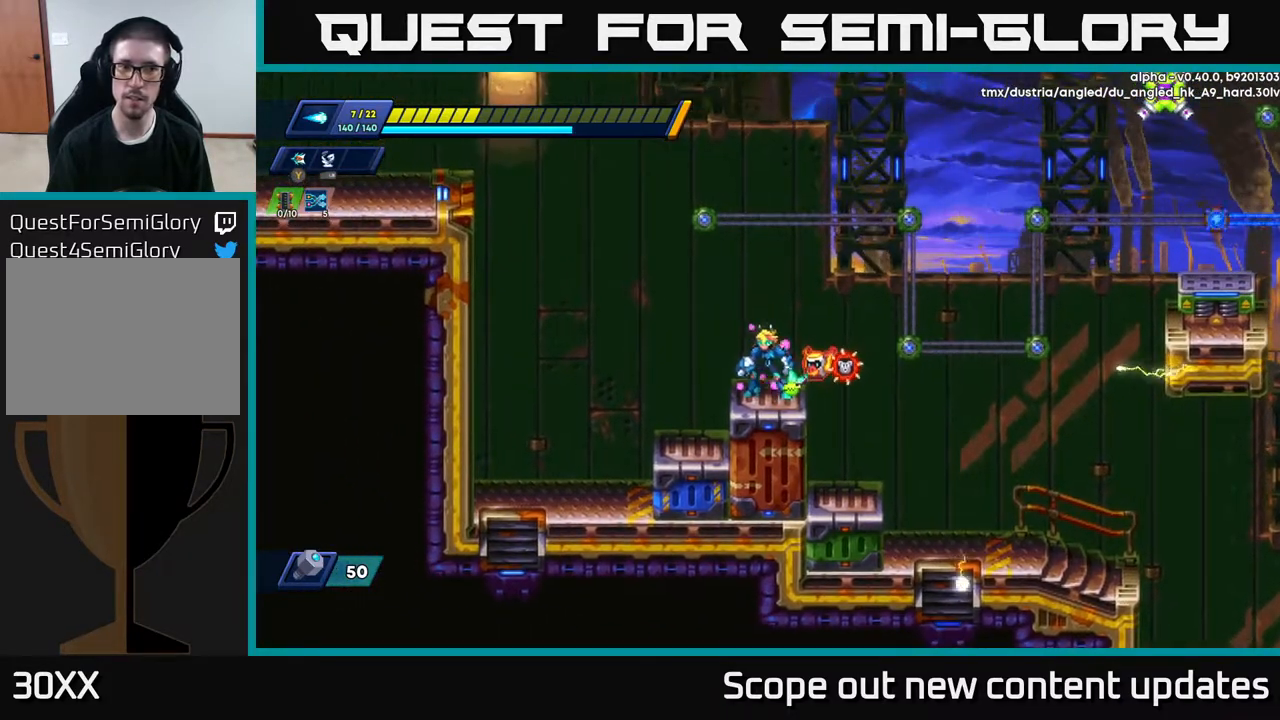
{"buttons": [], "left_stick": "center", "right_stick": "center", "events": []}
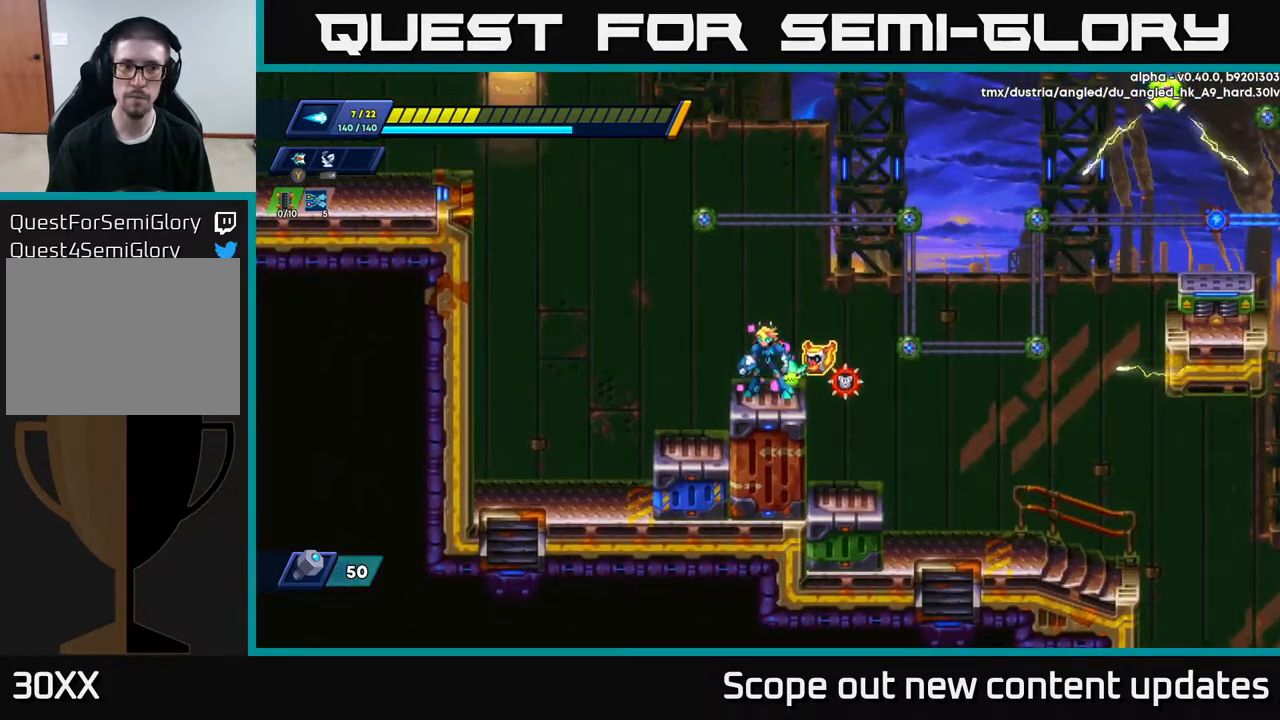
{"buttons": [], "left_stick": "center", "right_stick": "center", "events": []}
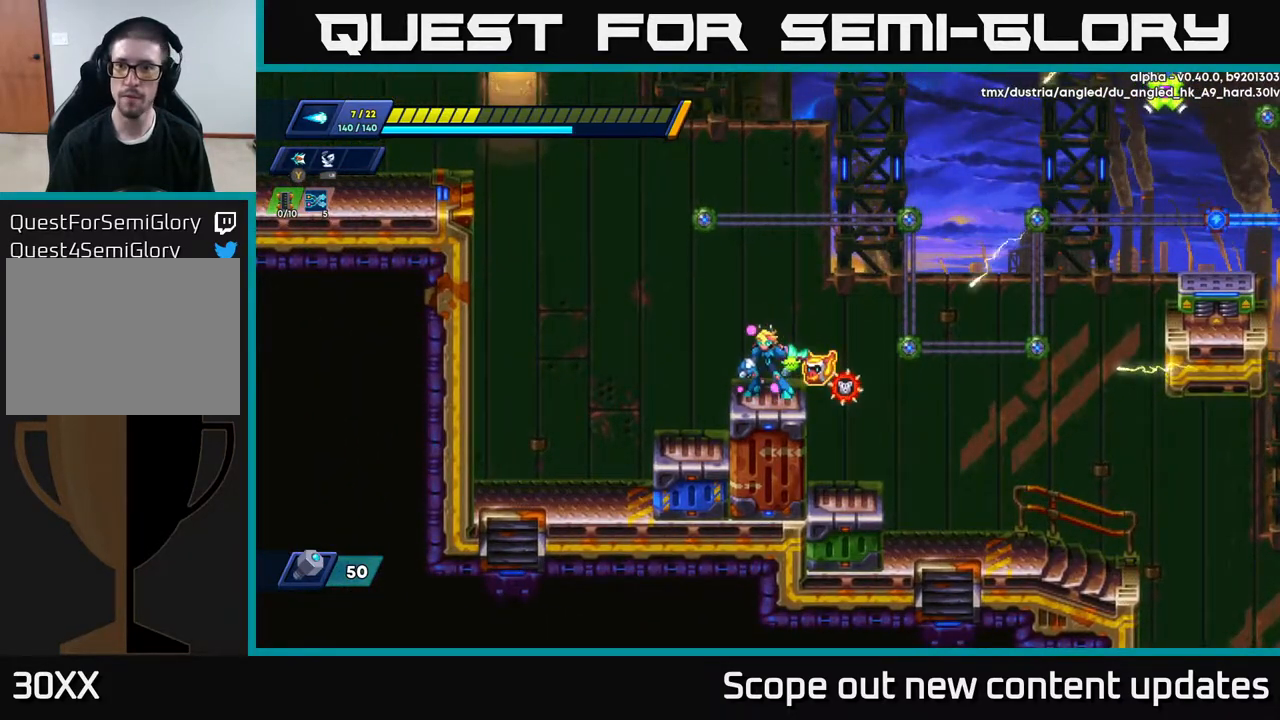
{"buttons": ["A", "DPAD_RIGHT"], "left_stick": "center", "right_stick": "center", "events": [[433, "A", "down"], [450, "DPAD_RIGHT", "down"]]}
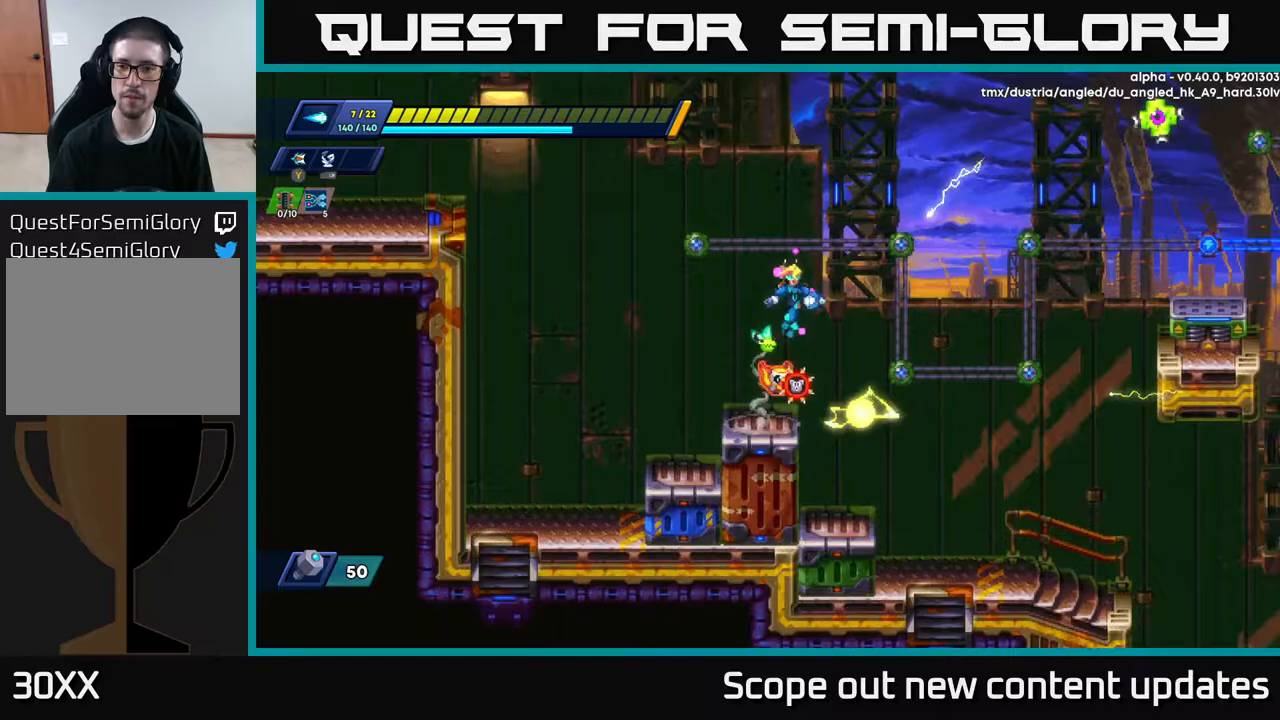
{"buttons": ["DPAD_RIGHT"], "left_stick": "center", "right_stick": "center", "events": [[50, "A", "up"]]}
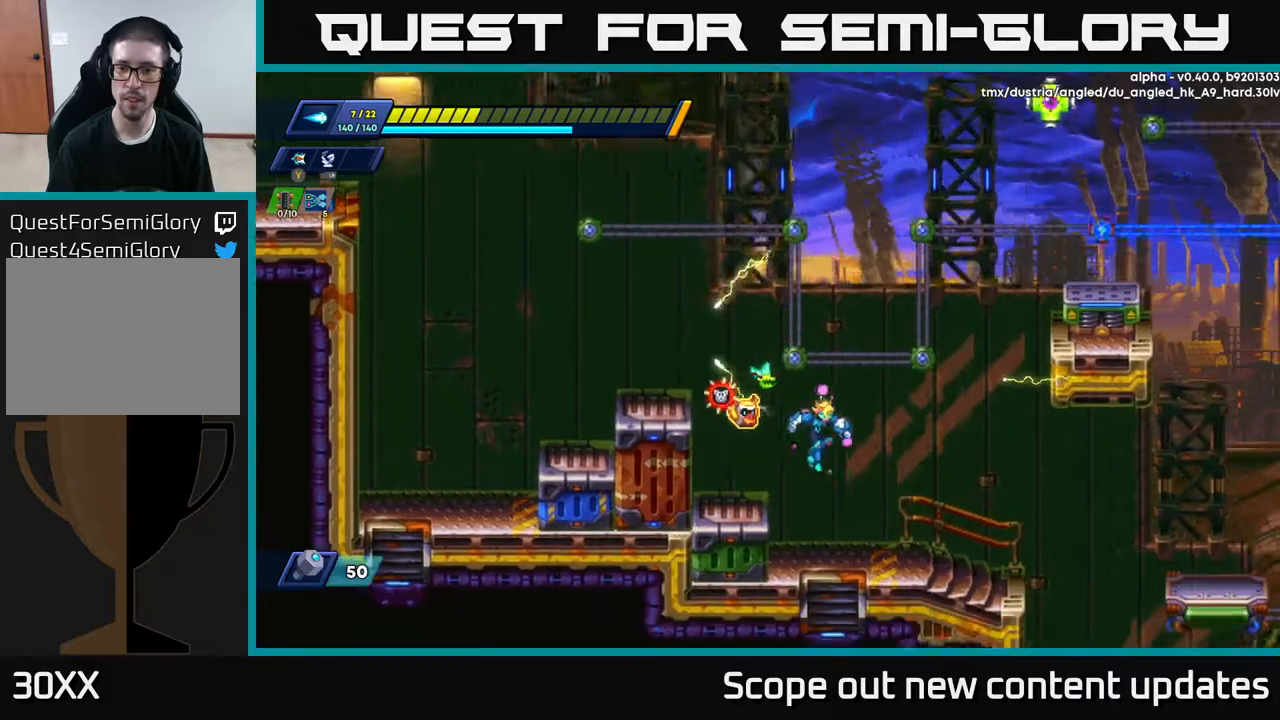
{"buttons": ["R2", "DPAD_RIGHT"], "left_stick": "center", "right_stick": "center", "events": [[300, "R2", "down"]]}
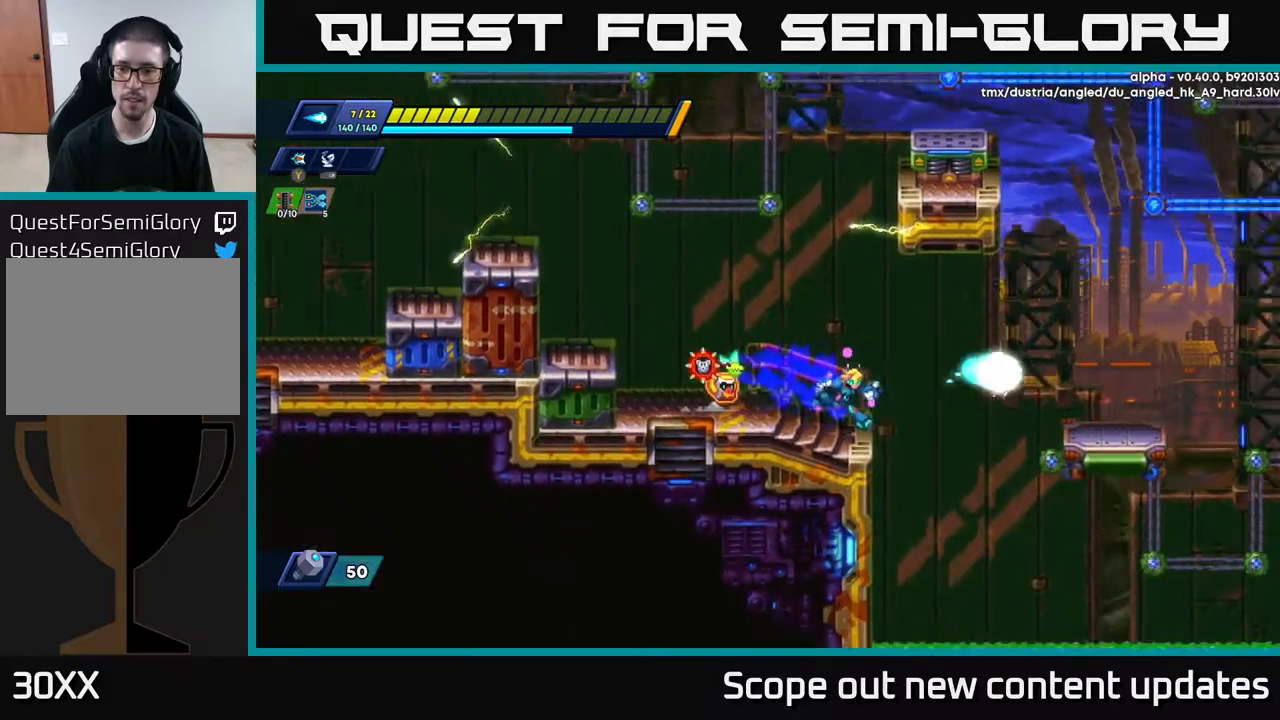
{"buttons": ["A", "R2", "DPAD_RIGHT"], "left_stick": "center", "right_stick": "center", "events": [[50, "R2", "up"], [67, "DPAD_RIGHT", "up"], [233, "DPAD_RIGHT", "down"], [267, "R2", "down"], [350, "A", "down"]]}
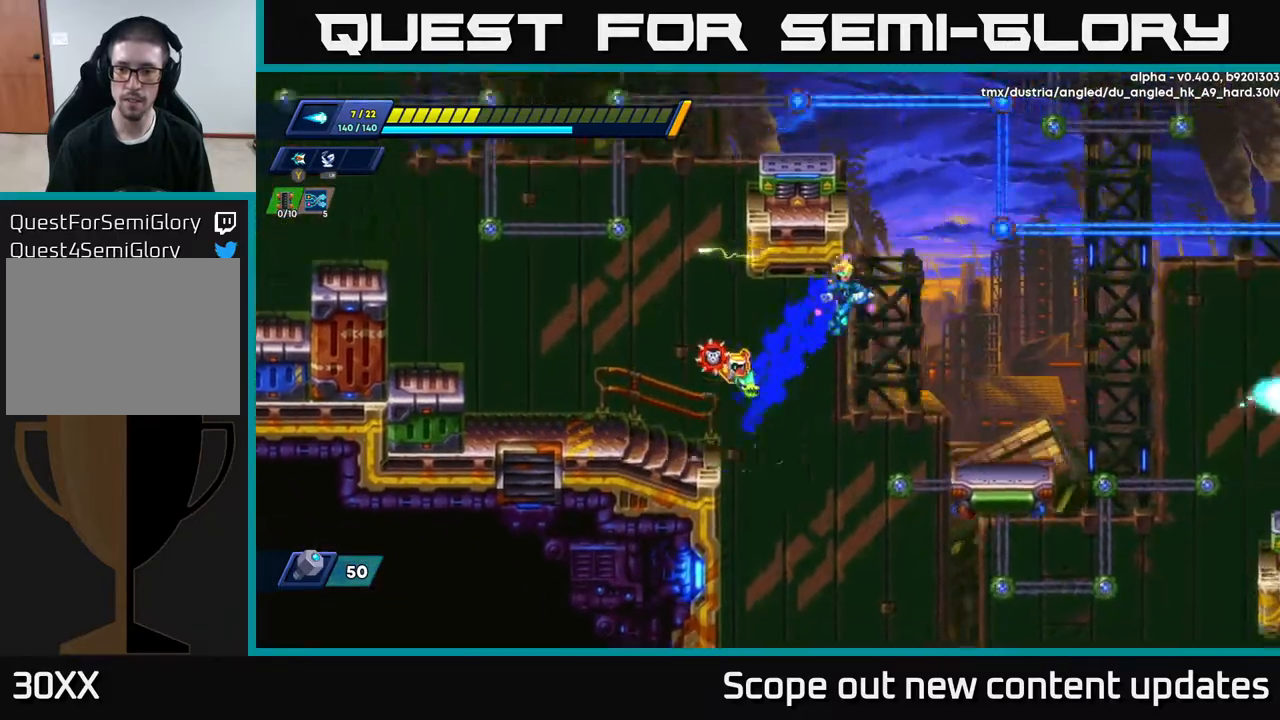
{"buttons": ["DPAD_RIGHT"], "left_stick": "center", "right_stick": "center", "events": [[217, "A", "up"], [267, "R2", "up"], [433, "DPAD_RIGHT", "up"], [483, "DPAD_RIGHT", "down"]]}
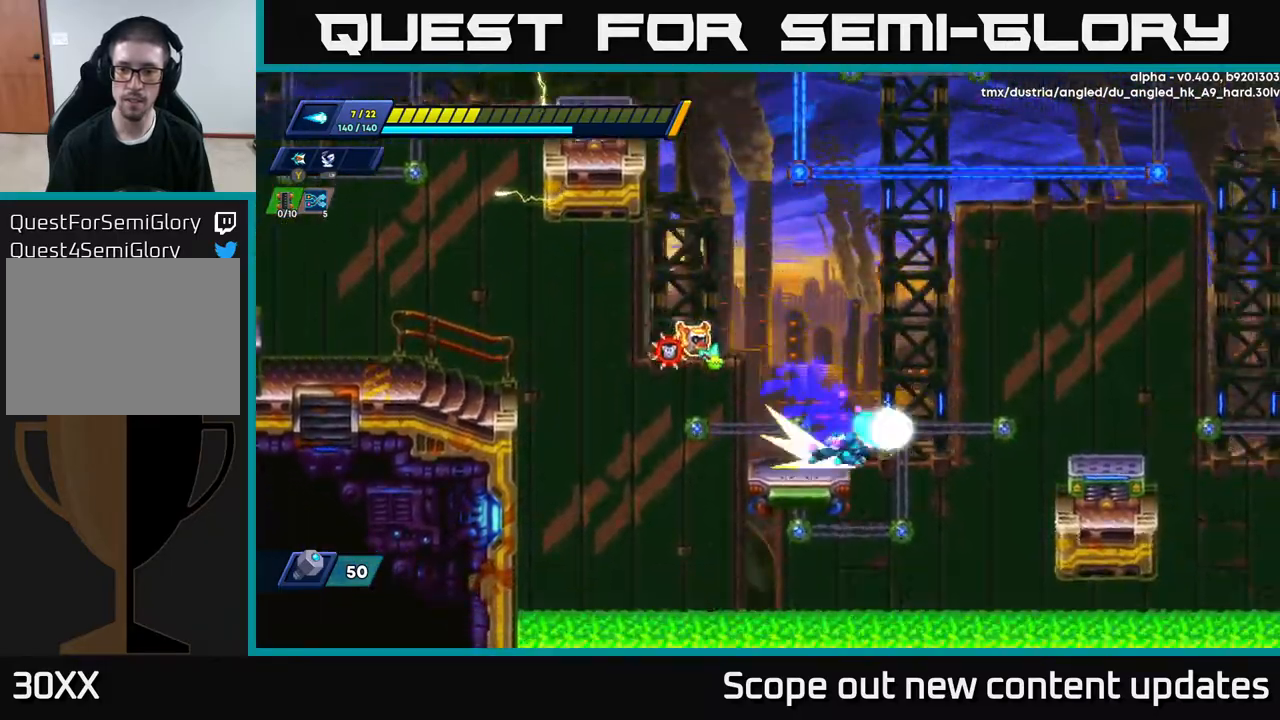
{"buttons": ["R2", "DPAD_RIGHT"], "left_stick": "center", "right_stick": "center", "events": [[50, "R2", "down"], [133, "A", "down"], [467, "A", "up"]]}
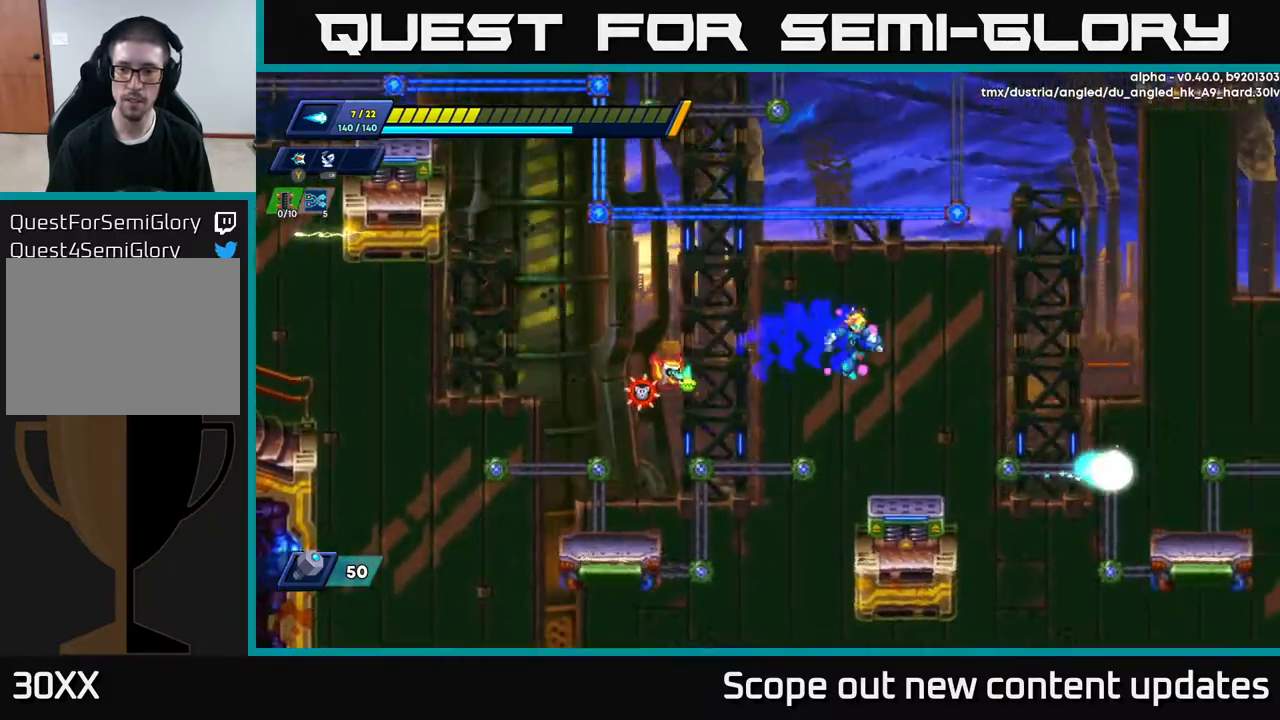
{"buttons": ["A", "DPAD_RIGHT"], "left_stick": "center", "right_stick": "center", "events": [[33, "R2", "up"], [150, "DPAD_RIGHT", "up"], [217, "DPAD_RIGHT", "down"], [300, "A", "down"]]}
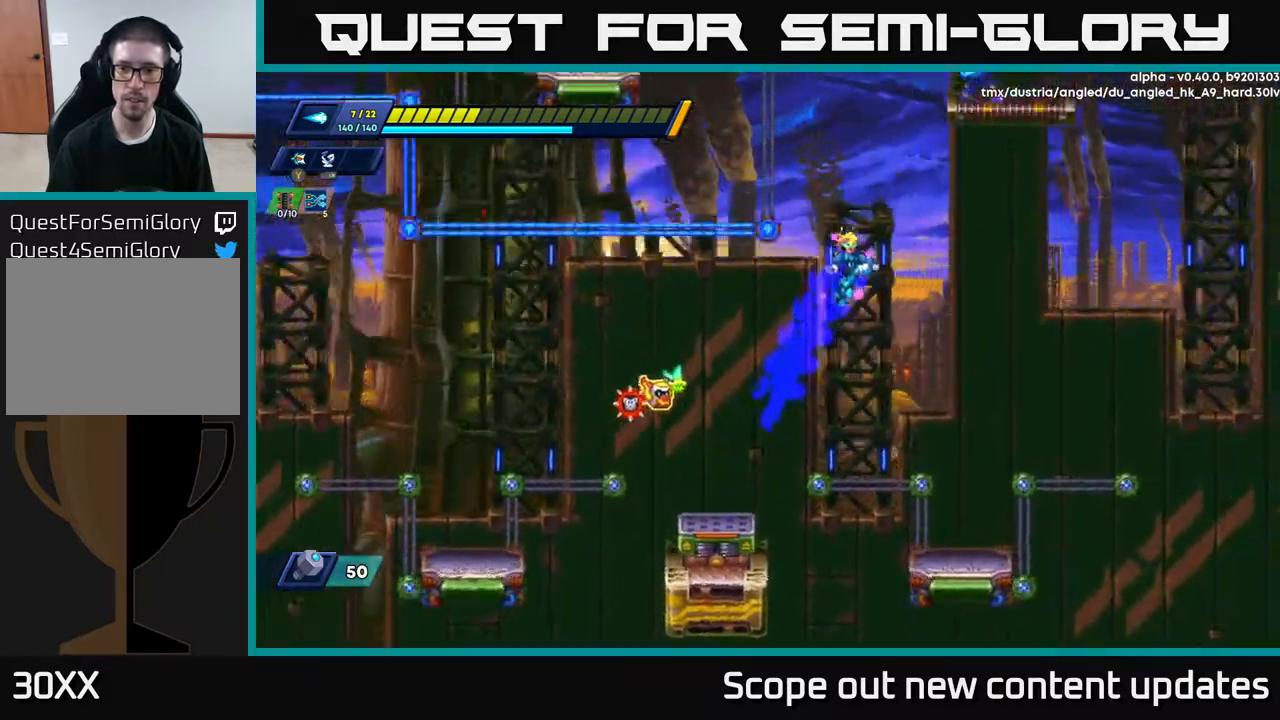
{"buttons": [], "left_stick": "center", "right_stick": "center", "events": [[317, "DPAD_RIGHT", "up"], [417, "A", "up"]]}
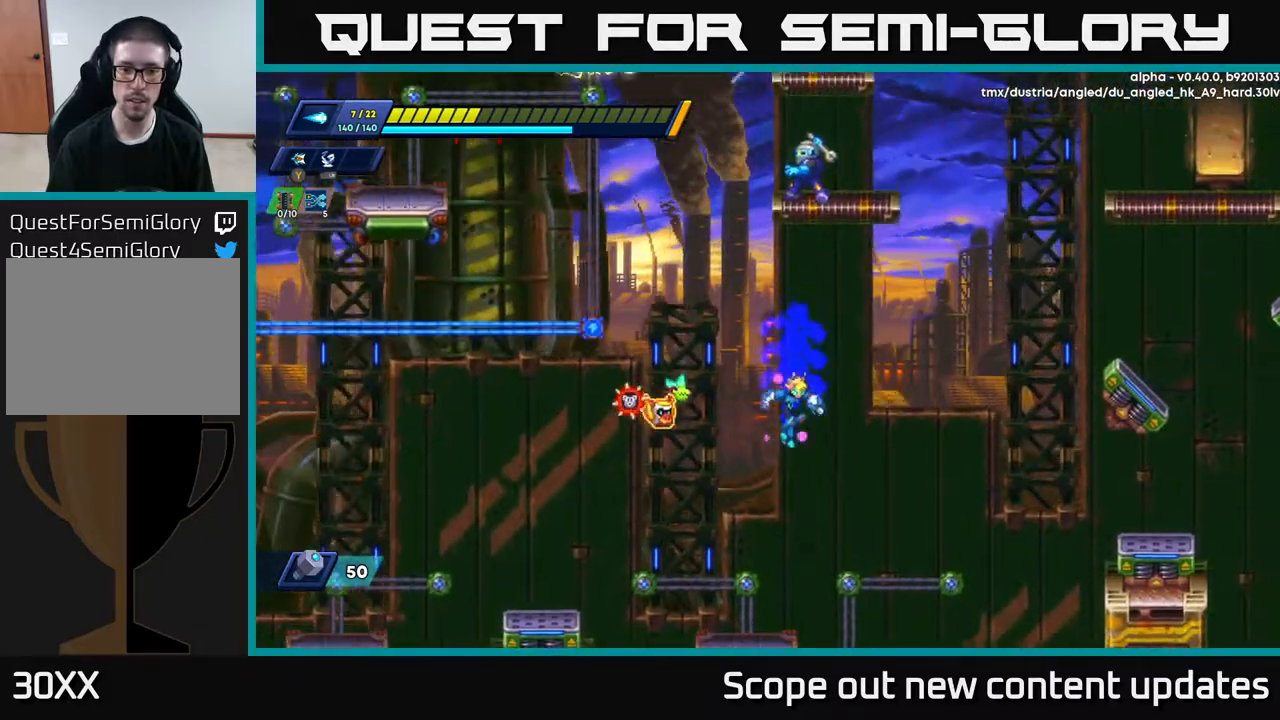
{"buttons": [], "left_stick": "center", "right_stick": "center", "events": [[67, "DPAD_LEFT", "down"], [217, "DPAD_LEFT", "up"], [350, "DPAD_RIGHT", "down"], [417, "DPAD_RIGHT", "up"]]}
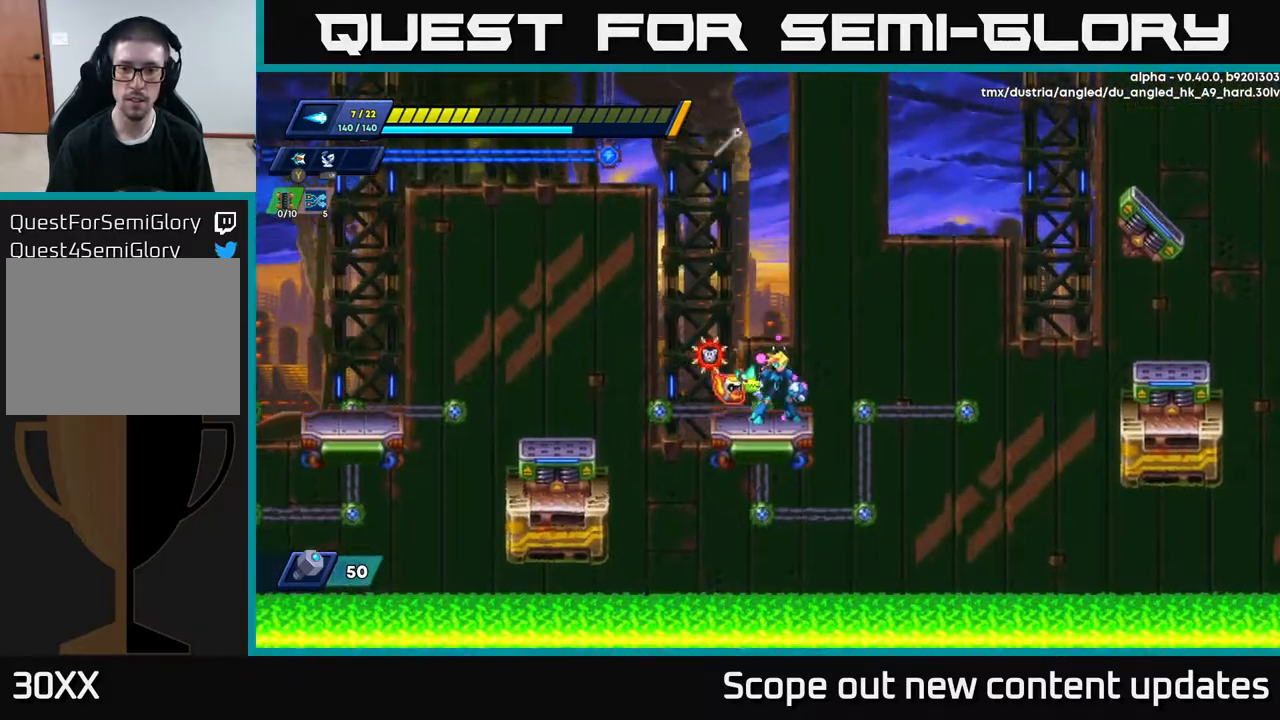
{"buttons": ["A", "R2", "DPAD_RIGHT"], "left_stick": "center", "right_stick": "center", "events": [[233, "DPAD_RIGHT", "down"], [267, "R2", "down"], [333, "A", "down"]]}
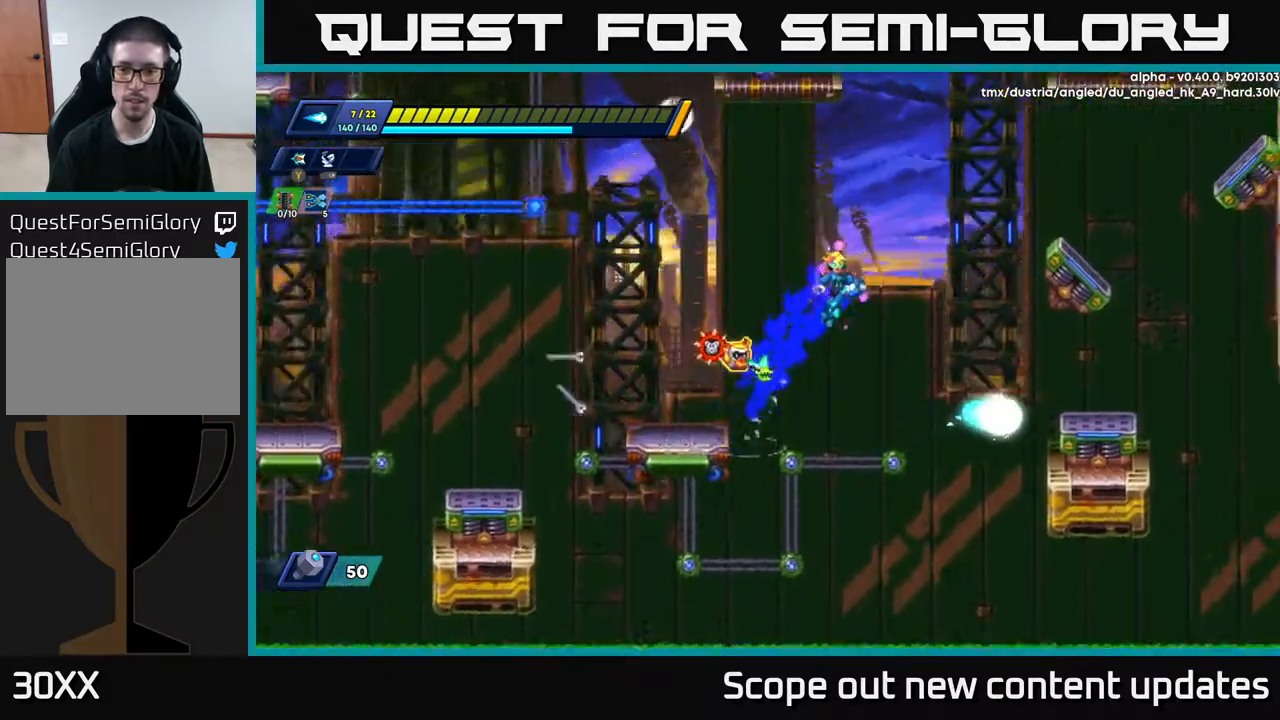
{"buttons": ["DPAD_RIGHT"], "left_stick": "center", "right_stick": "center", "events": [[450, "A", "up"], [500, "R2", "up"]]}
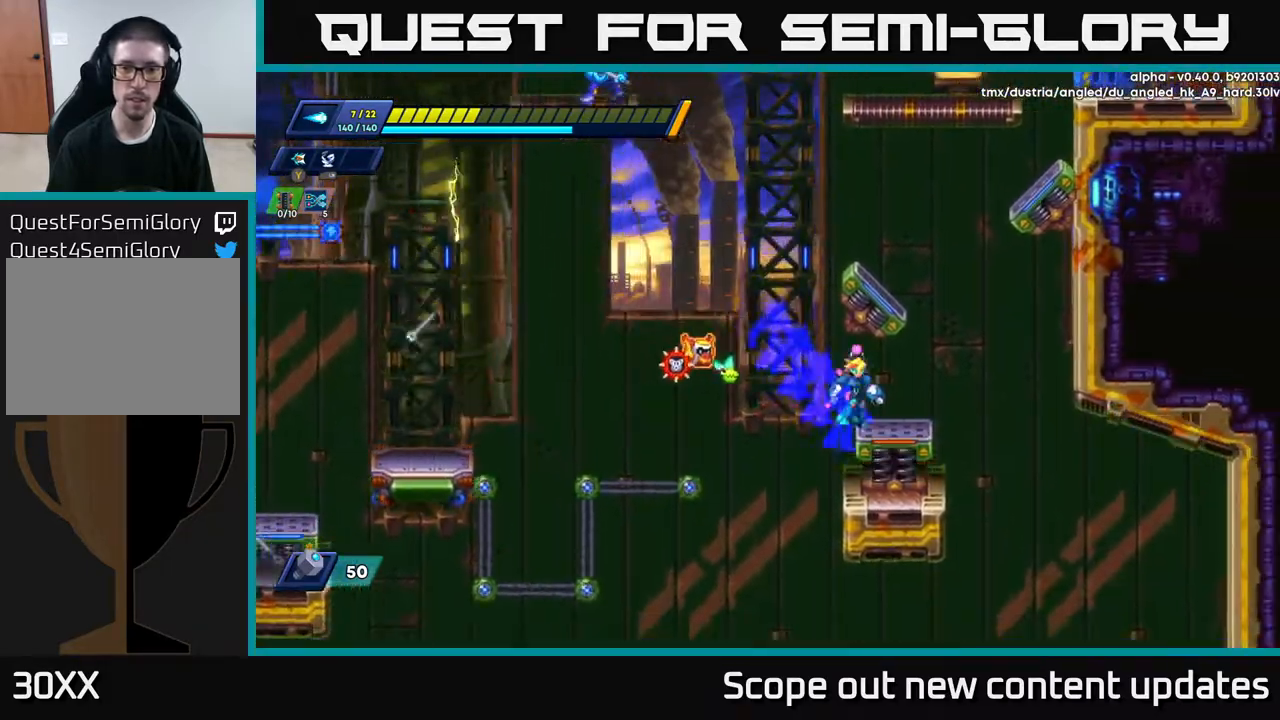
{"buttons": ["A", "DPAD_LEFT"], "left_stick": "center", "right_stick": "center", "events": [[50, "A", "down"], [250, "DPAD_RIGHT", "up"], [283, "DPAD_LEFT", "down"]]}
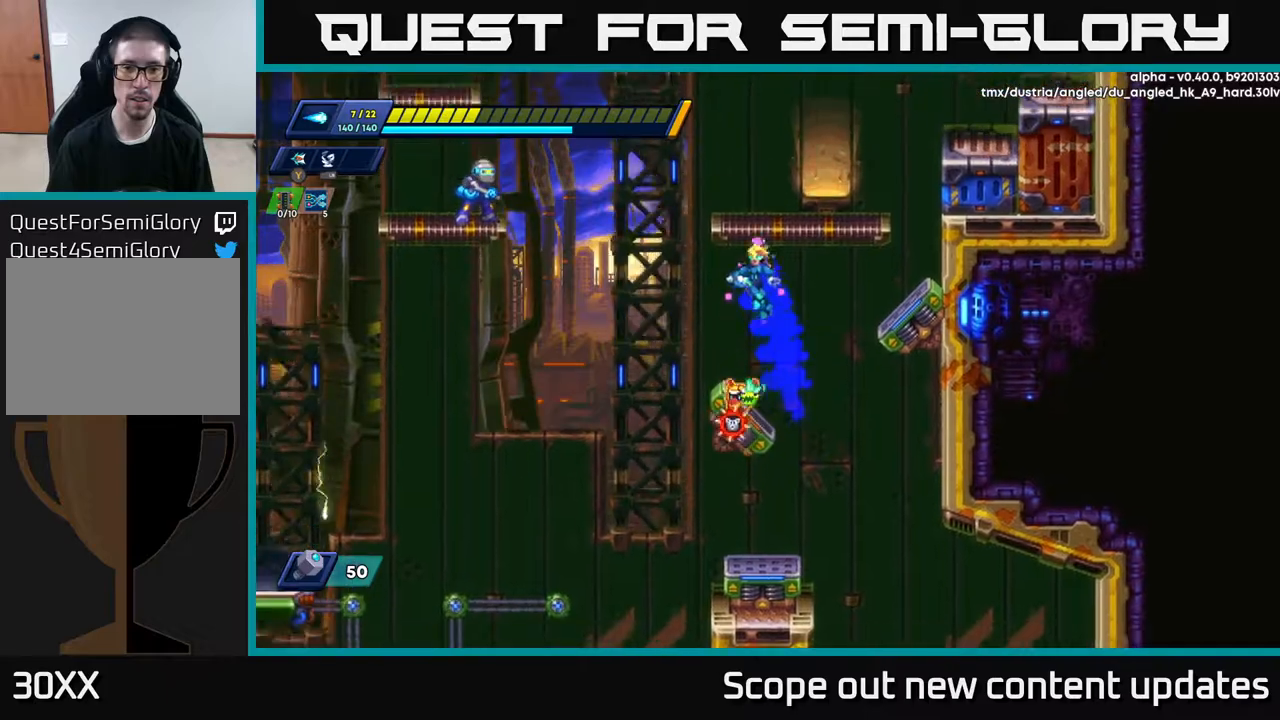
{"buttons": ["A", "DPAD_LEFT"], "left_stick": "center", "right_stick": "center", "events": [[33, "DPAD_LEFT", "up"], [83, "DPAD_RIGHT", "down"], [367, "DPAD_RIGHT", "up"], [400, "DPAD_LEFT", "down"]]}
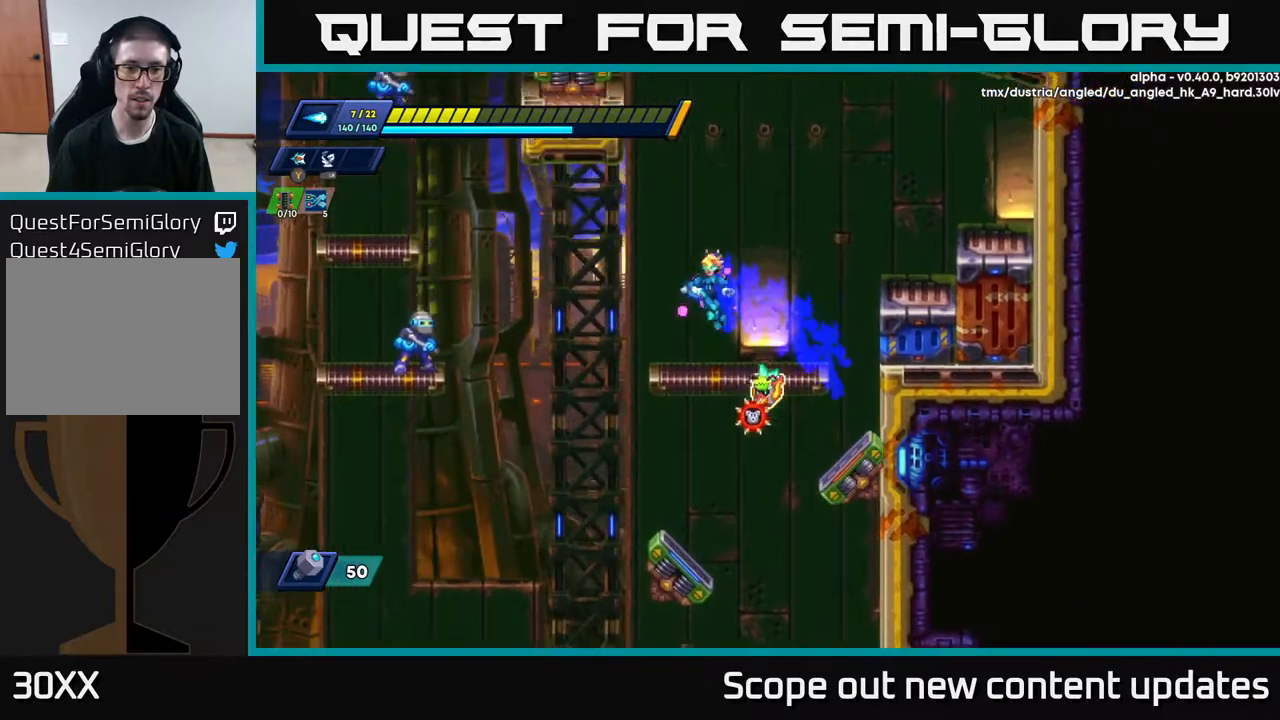
{"buttons": ["X", "DPAD_RIGHT"], "left_stick": "center", "right_stick": "center", "events": [[117, "A", "up"], [150, "DPAD_LEFT", "up"], [183, "X", "down"], [250, "DPAD_LEFT", "down"], [250, "X", "up"], [283, "DPAD_LEFT", "up"], [300, "X", "down"], [350, "X", "up"], [367, "DPAD_RIGHT", "down"], [433, "X", "down"]]}
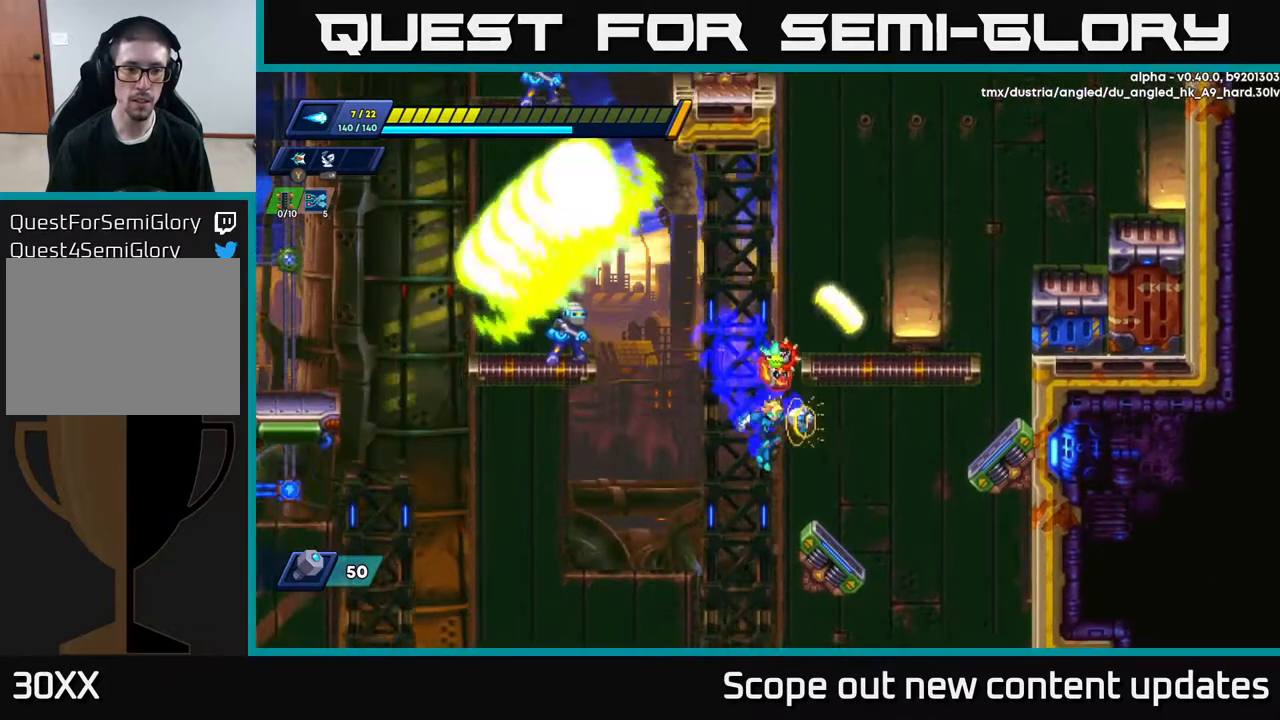
{"buttons": ["A", "DPAD_RIGHT"], "left_stick": "center", "right_stick": "center", "events": [[17, "X", "up"], [117, "DPAD_RIGHT", "up"], [250, "A", "down"], [283, "DPAD_RIGHT", "down"], [283, "R2", "down"], [450, "R2", "up"]]}
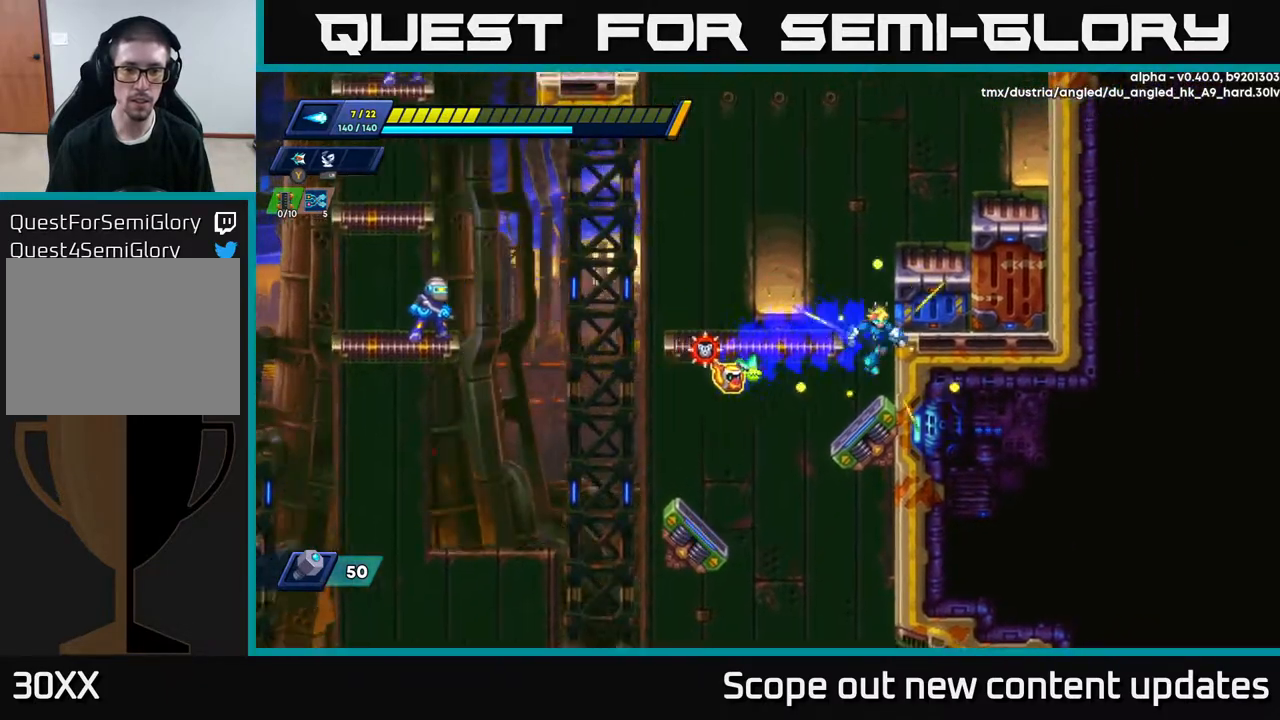
{"buttons": ["DPAD_LEFT"], "left_stick": "center", "right_stick": "center", "events": [[67, "A", "up"], [133, "DPAD_RIGHT", "up"], [167, "A", "down"], [167, "DPAD_LEFT", "down"], [350, "A", "up"]]}
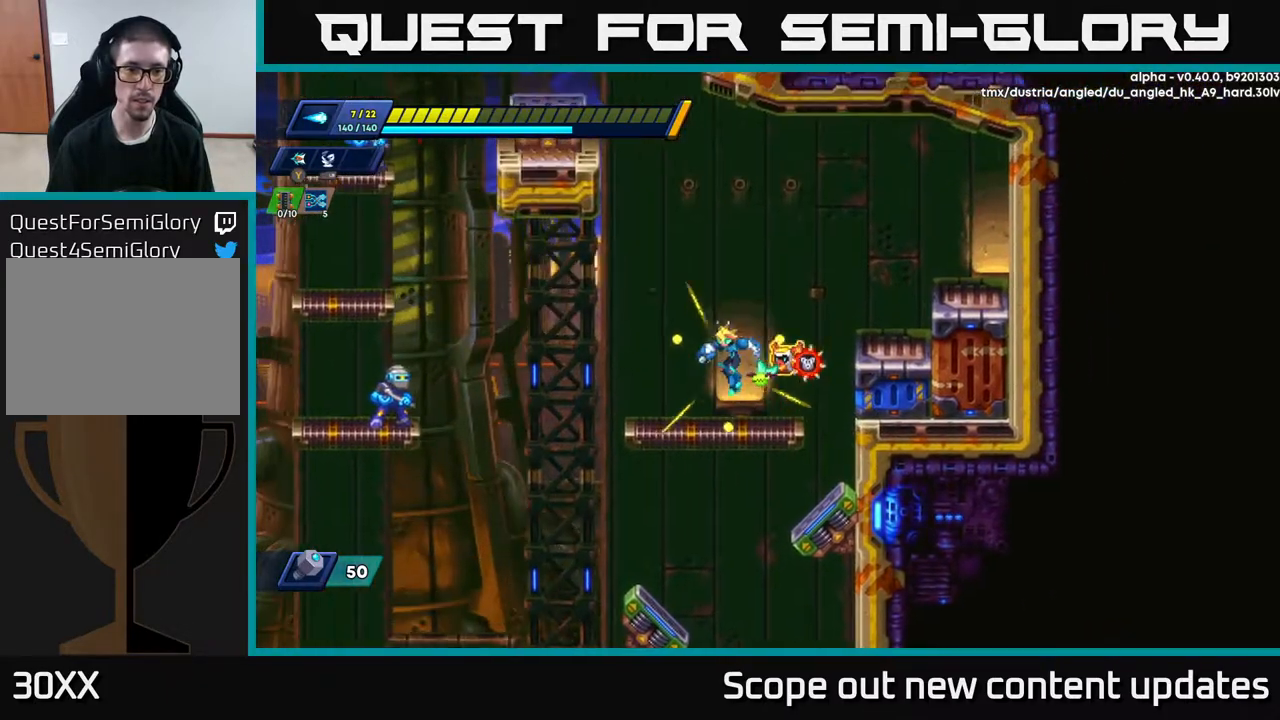
{"buttons": ["X"], "left_stick": "center", "right_stick": "center", "events": [[167, "DPAD_LEFT", "up"], [217, "X", "down"], [267, "X", "up"], [350, "X", "down"], [367, "X", "up"], [483, "X", "down"]]}
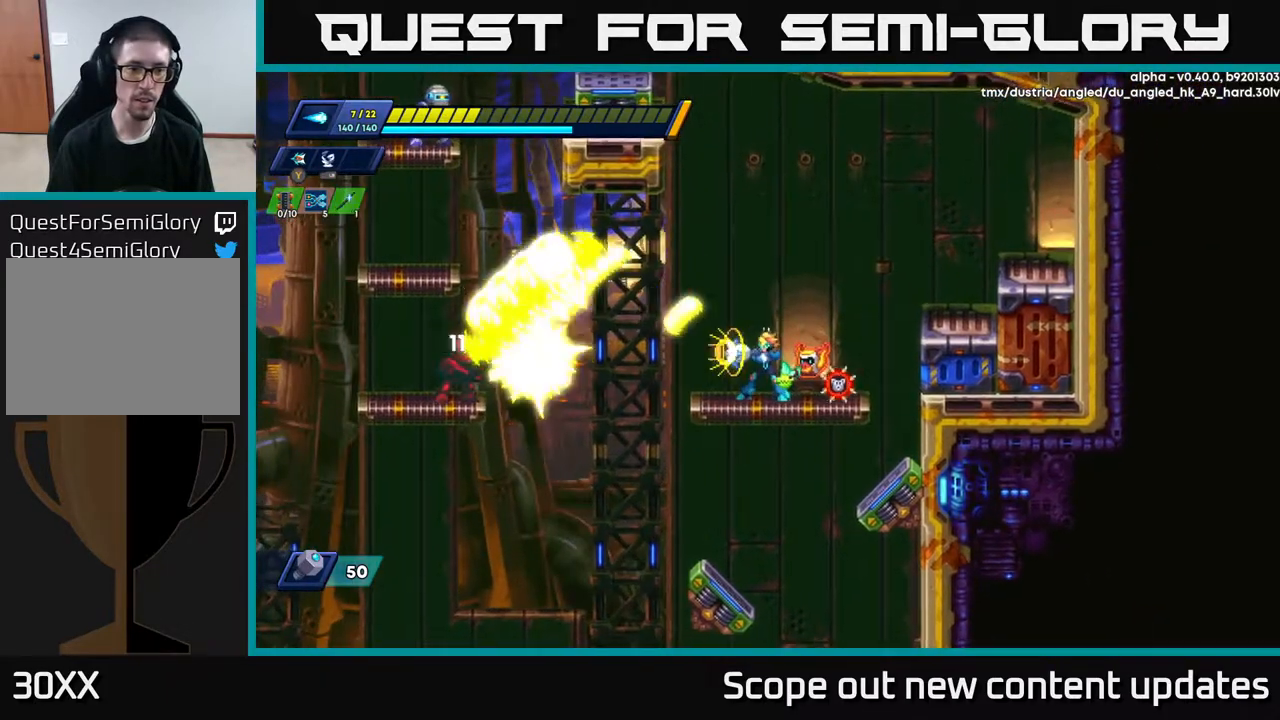
{"buttons": [], "left_stick": "center", "right_stick": "center", "events": [[67, "X", "up"], [150, "X", "down"], [200, "X", "up"], [250, "X", "down"], [300, "DPAD_LEFT", "down"], [317, "X", "up"], [350, "DPAD_LEFT", "up"], [367, "X", "down"], [450, "X", "up"]]}
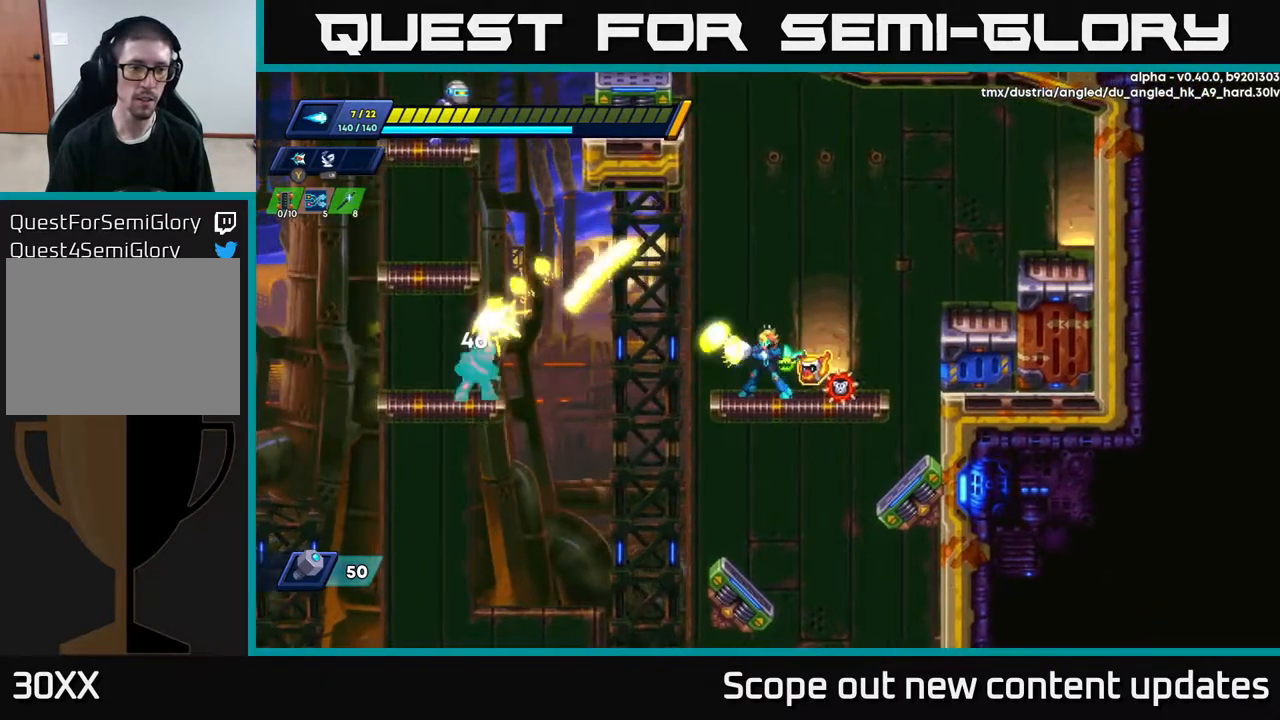
{"buttons": ["X"], "left_stick": "center", "right_stick": "center", "events": [[33, "X", "down"], [117, "X", "up"], [167, "X", "down"], [233, "X", "up"], [317, "X", "down"], [383, "X", "up"], [467, "X", "down"]]}